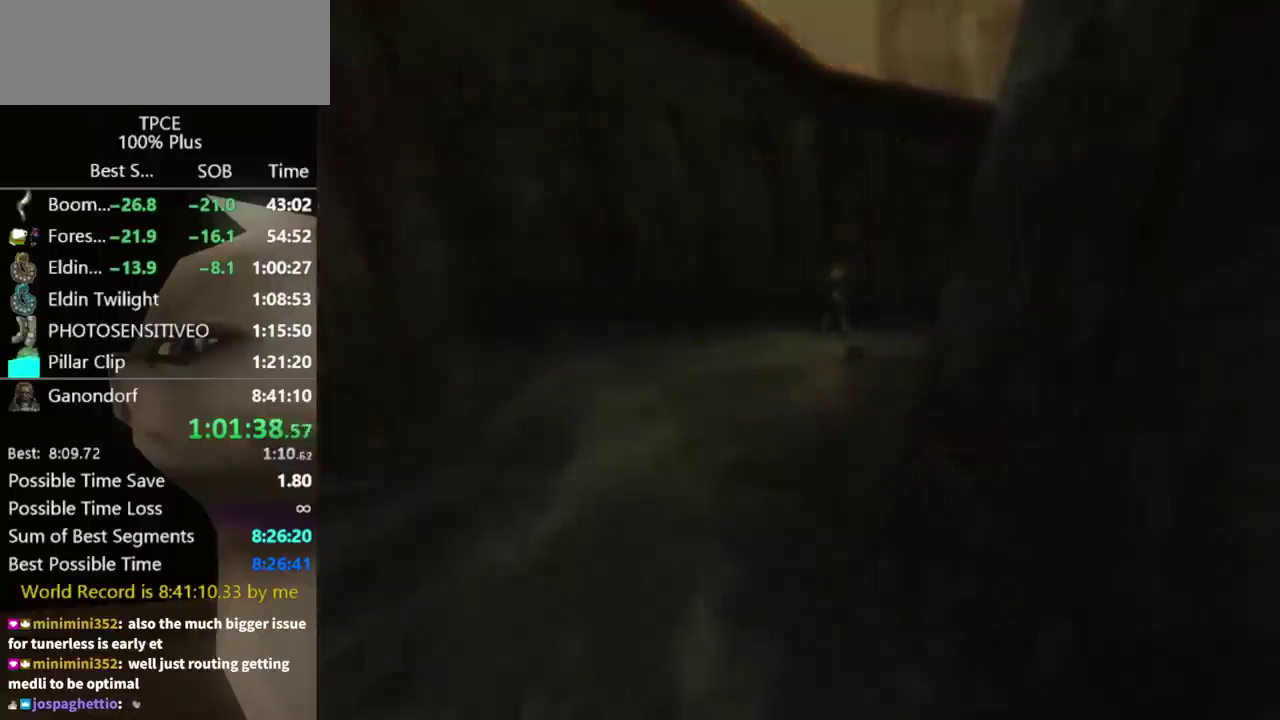
Gameplay with a controller (Nintendo layout); each line is a JSON object with the inputs held at the frame after it. "events" lists button and stick changes between this image and that frame as [ms after this image, input, new state], when the widget could be followed in between. Not read: L3 R3.
{"buttons": [], "left_stick": "center", "right_stick": "center", "events": []}
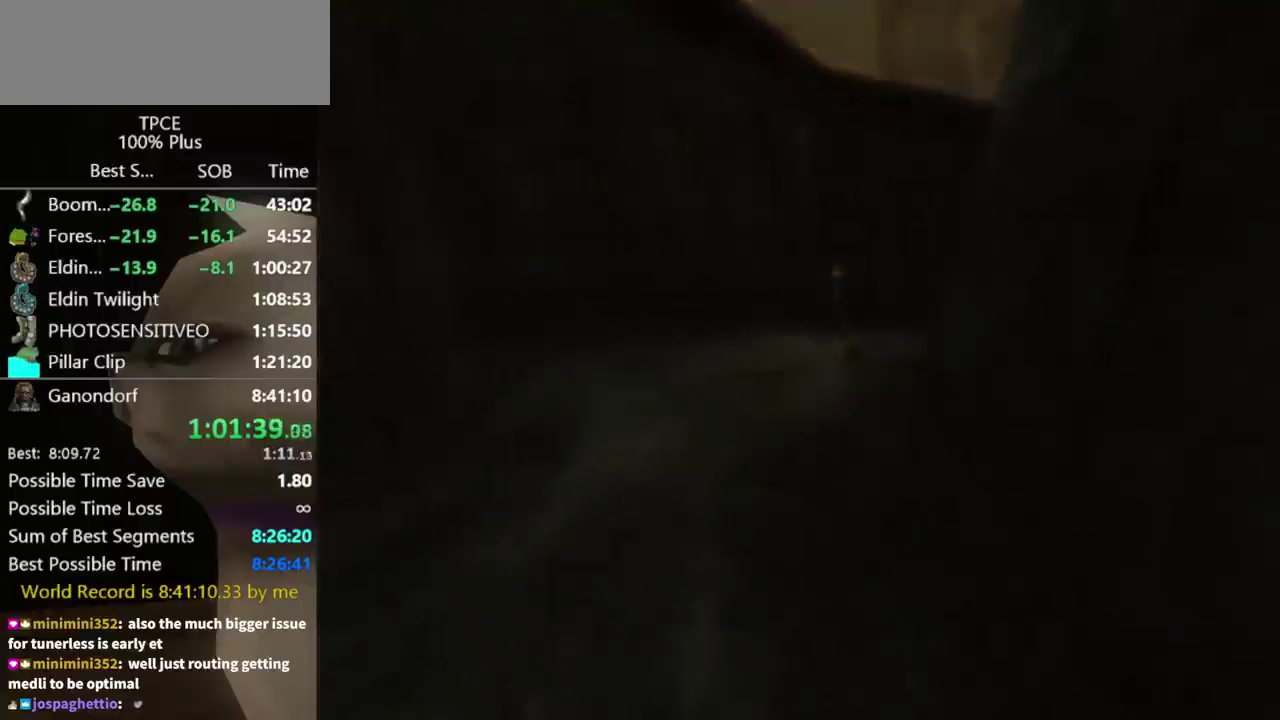
{"buttons": [], "left_stick": "center", "right_stick": "center", "events": []}
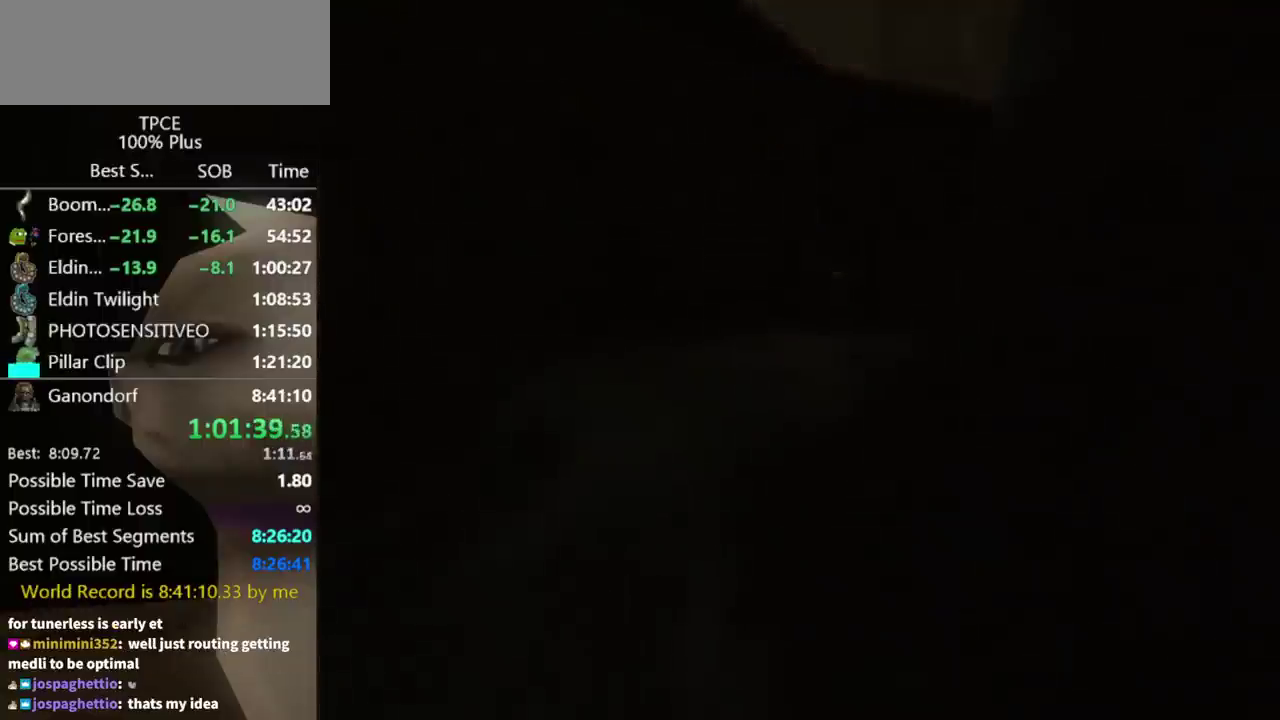
{"buttons": [], "left_stick": "center", "right_stick": "center", "events": []}
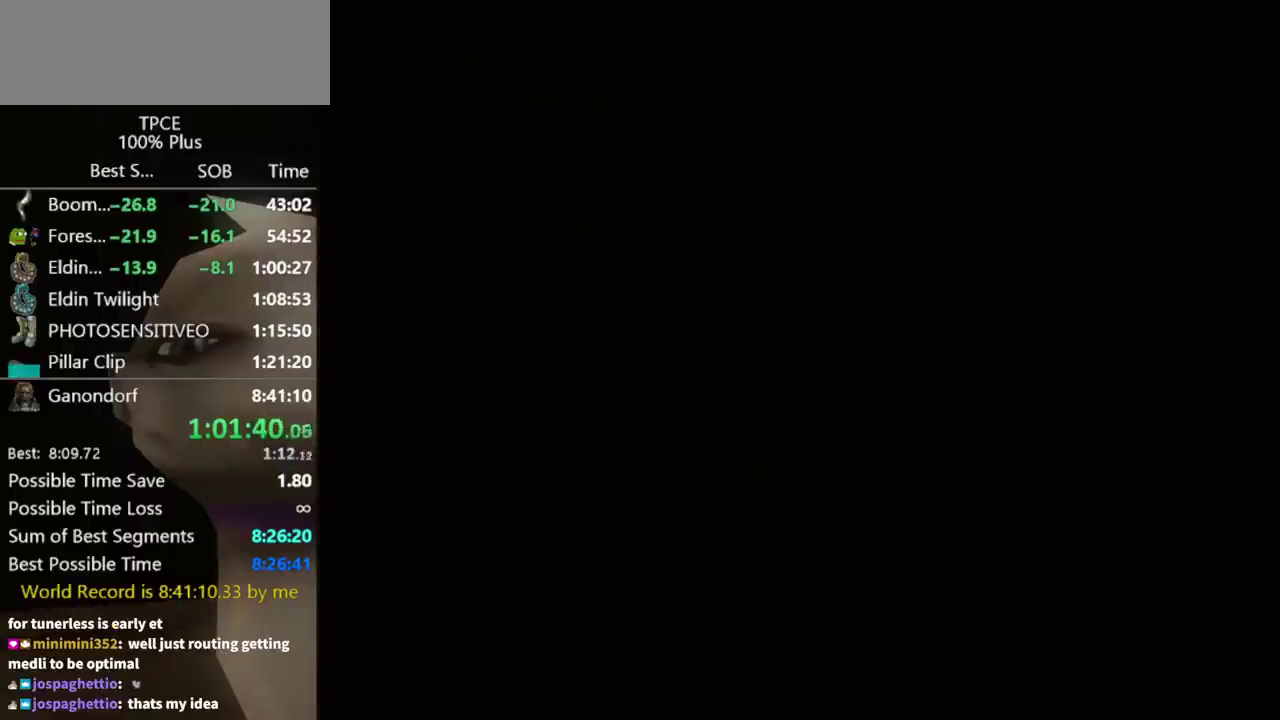
{"buttons": [], "left_stick": "up", "right_stick": "center", "events": [[33, "left_stick", "up"]]}
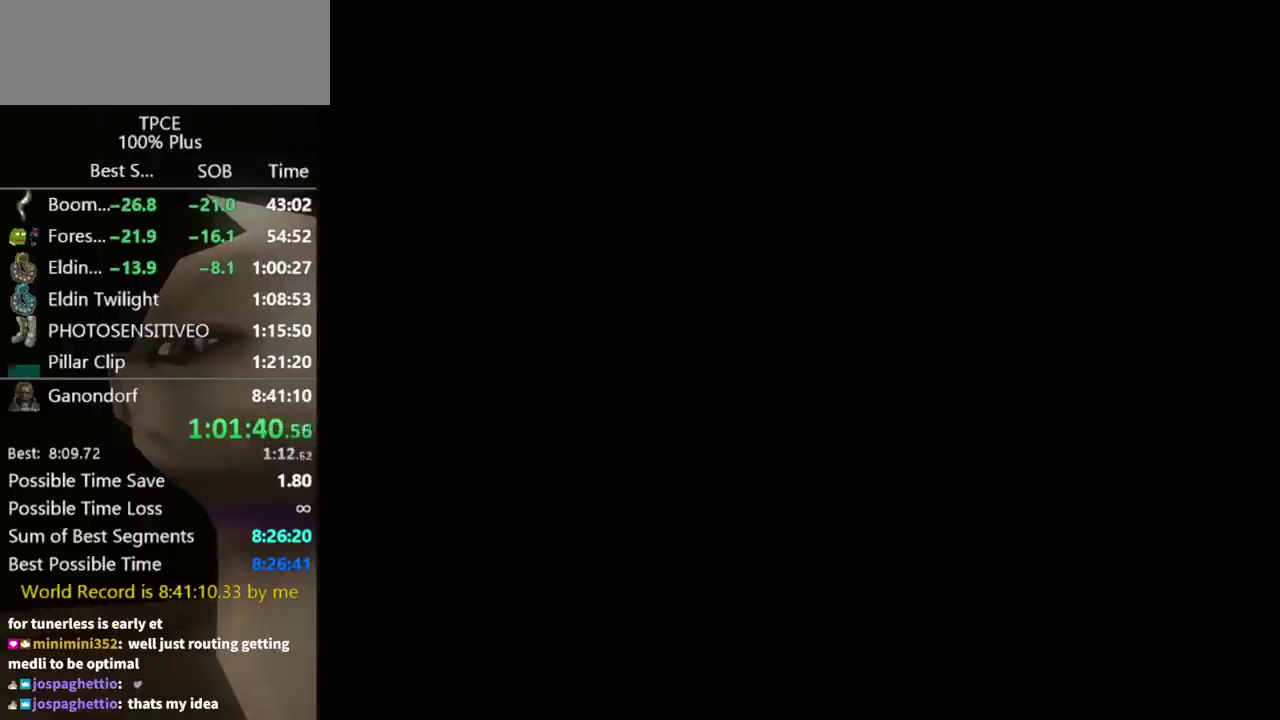
{"buttons": [], "left_stick": "up", "right_stick": "center", "events": []}
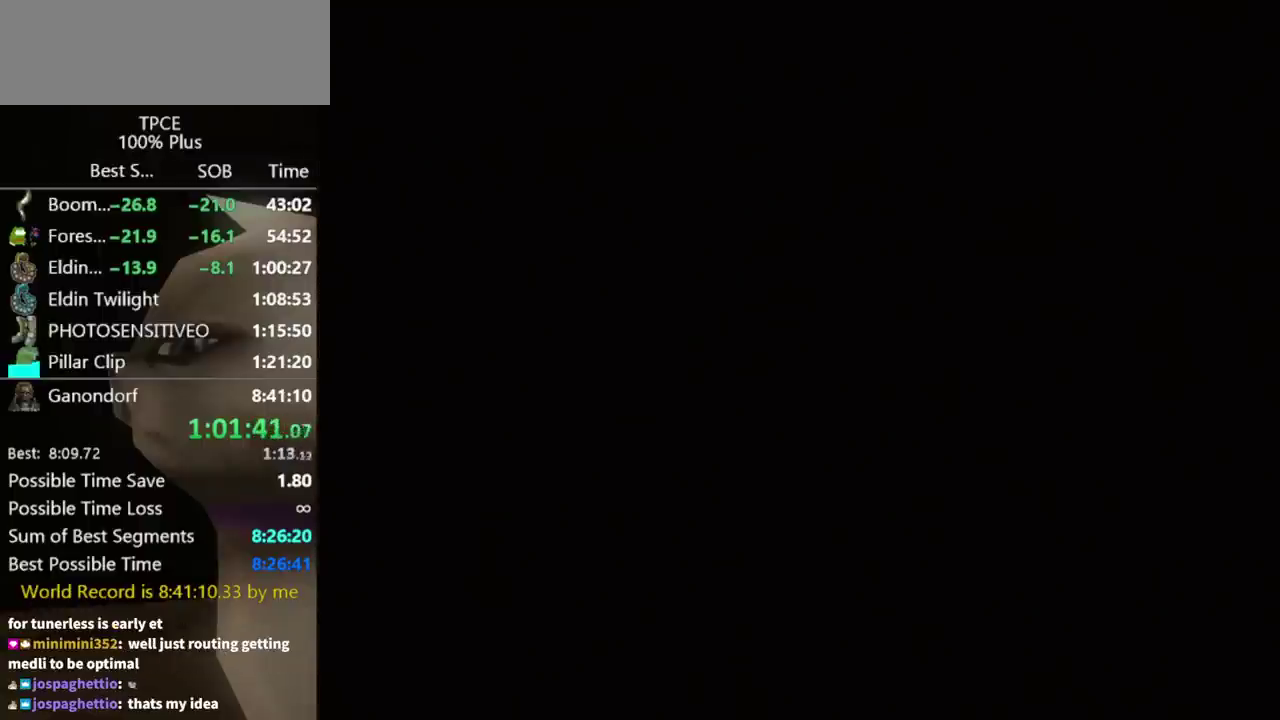
{"buttons": [], "left_stick": "up", "right_stick": "center", "events": []}
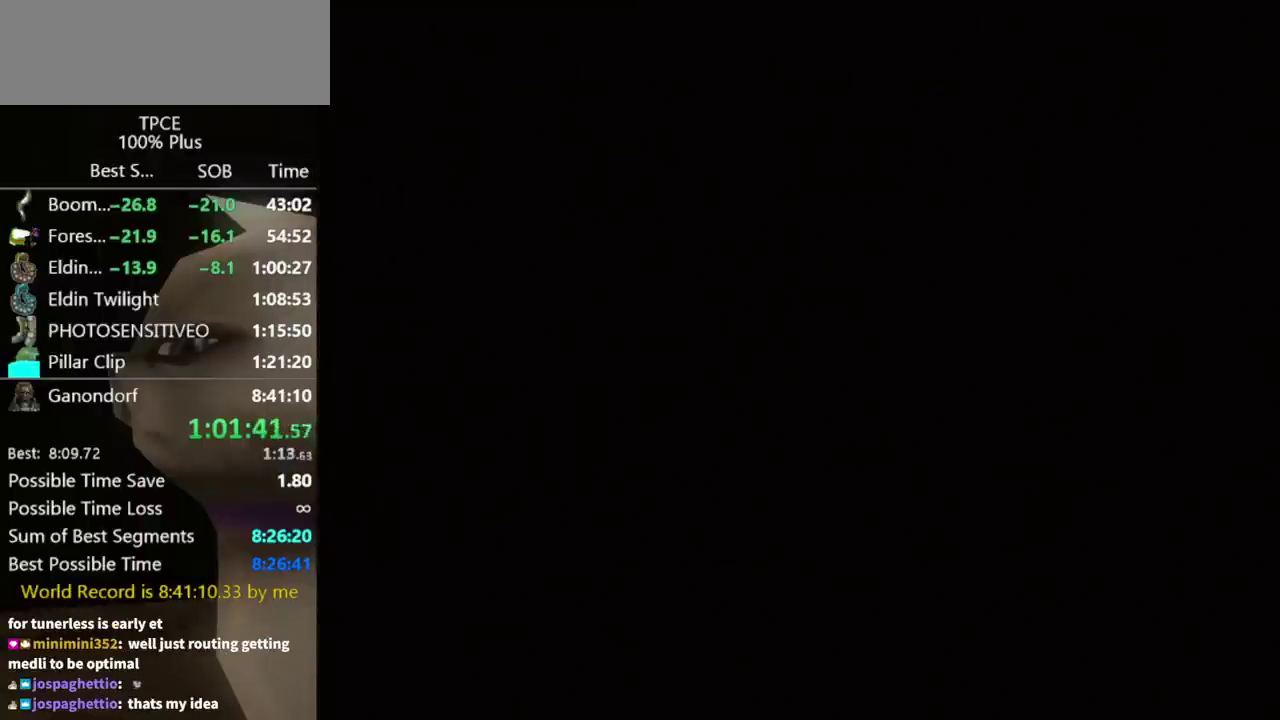
{"buttons": [], "left_stick": "up", "right_stick": "center", "events": []}
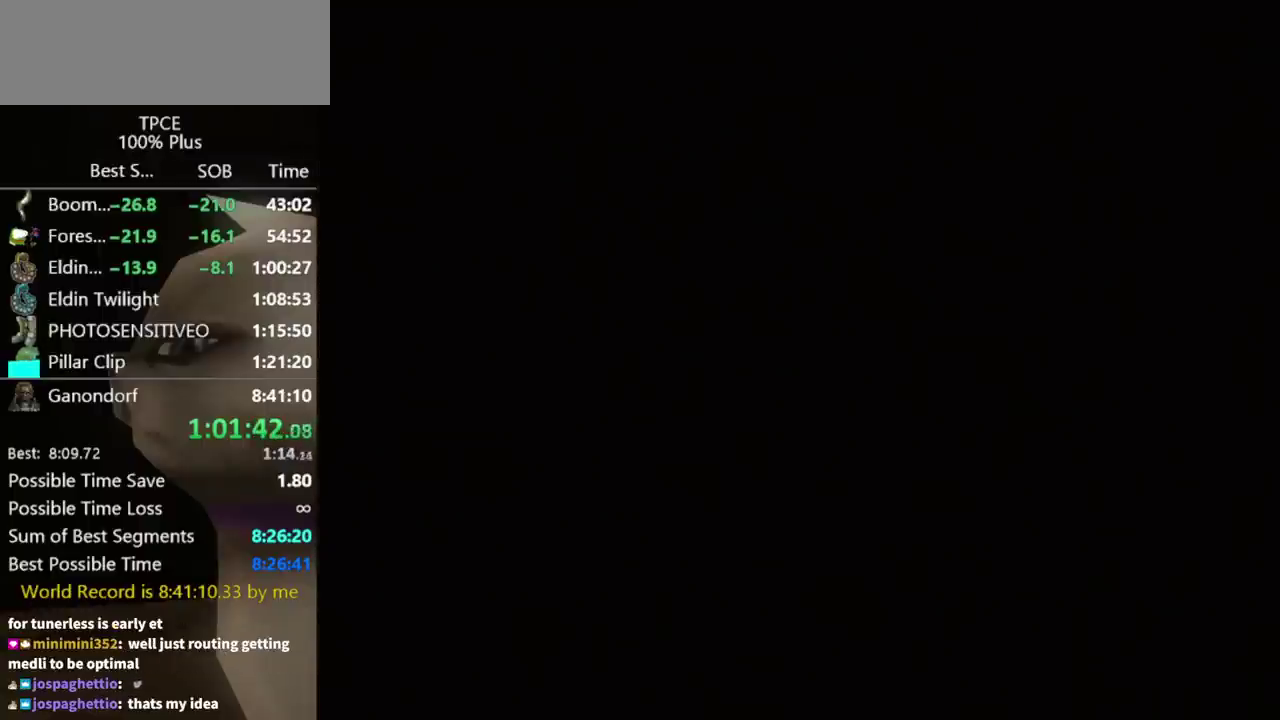
{"buttons": [], "left_stick": "up", "right_stick": "center", "events": []}
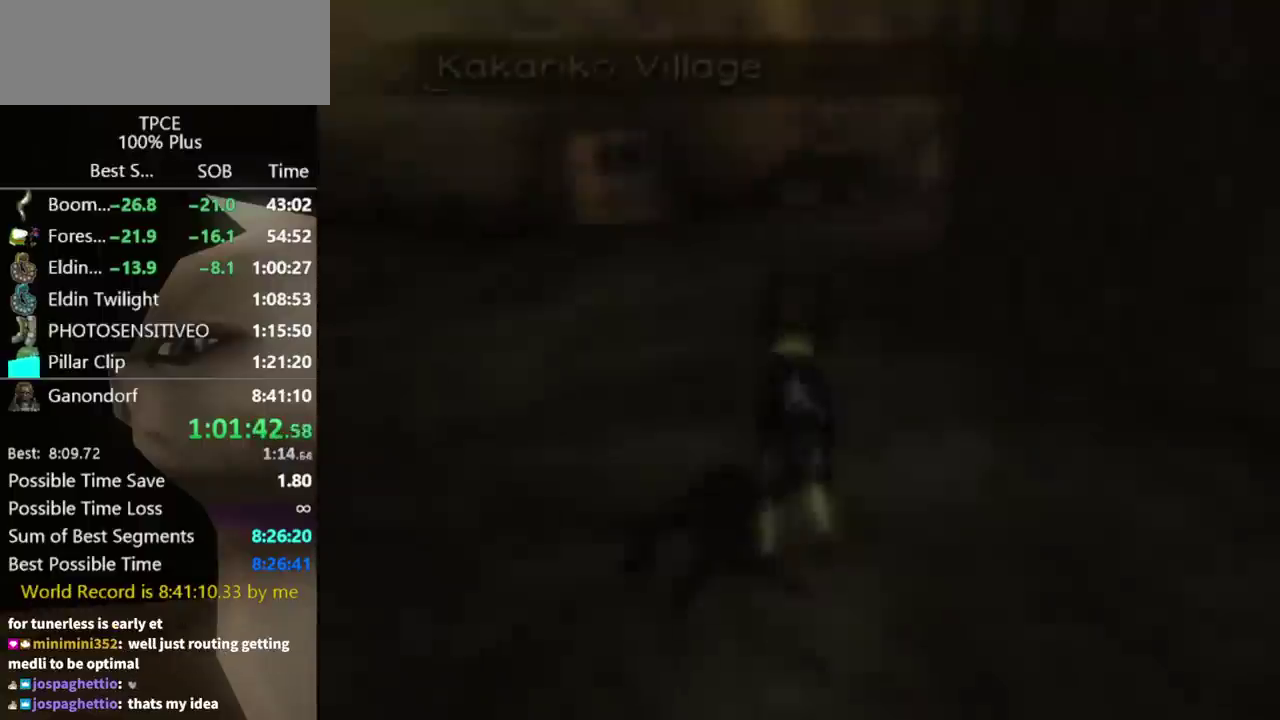
{"buttons": [], "left_stick": "up-right", "right_stick": "center", "events": [[233, "left_stick", "up-right"]]}
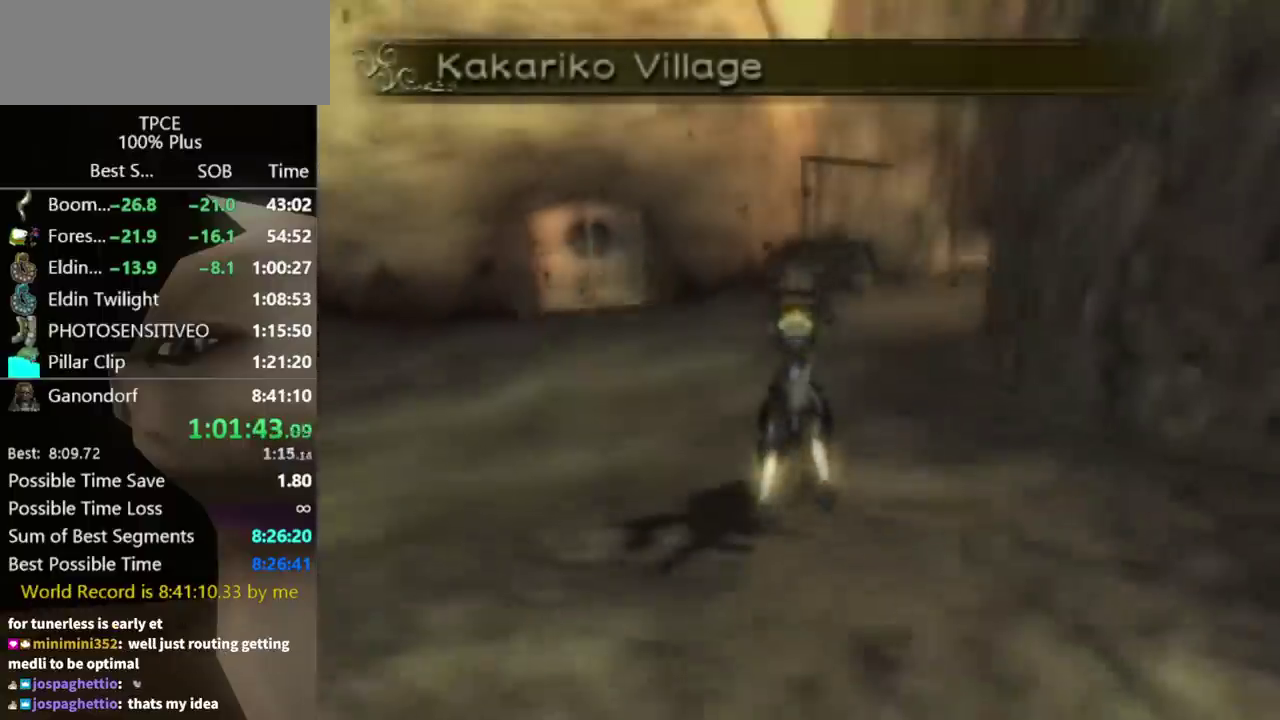
{"buttons": [], "left_stick": "up-right", "right_stick": "center", "events": [[100, "A", "down"], [233, "A", "up"], [300, "A", "down"], [367, "A", "up"]]}
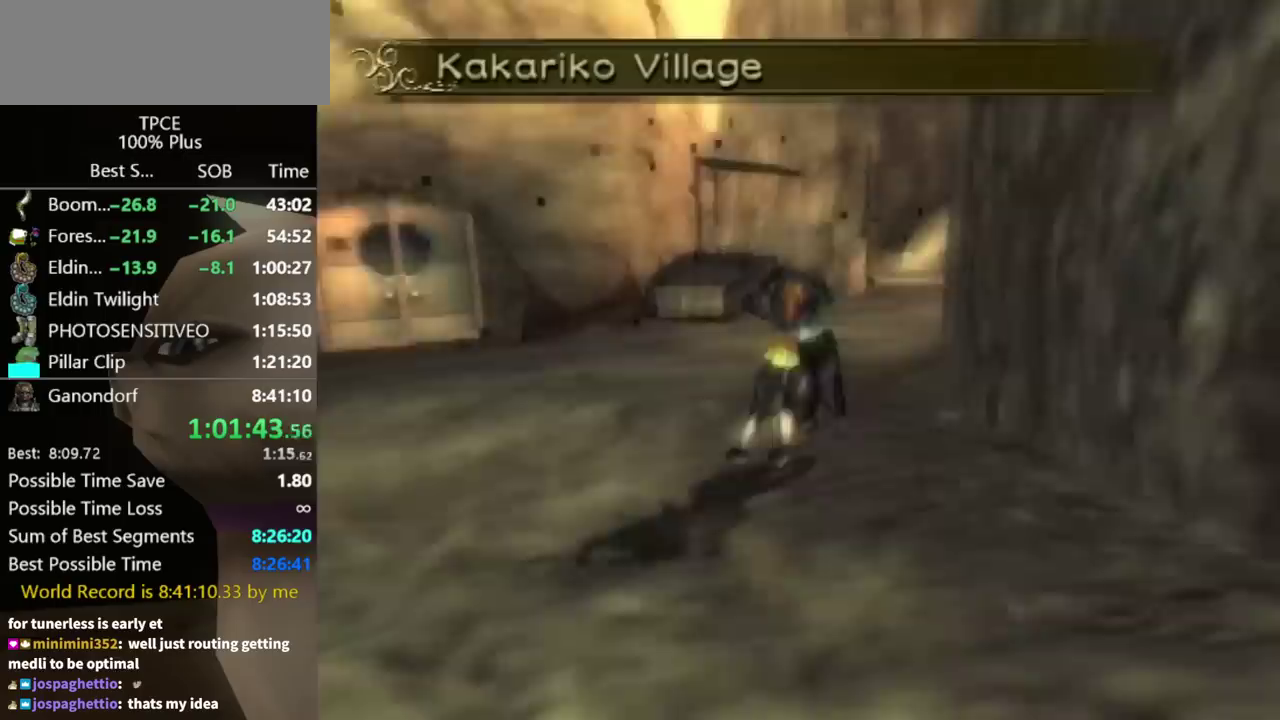
{"buttons": [], "left_stick": "up", "right_stick": "center", "events": [[100, "left_stick", "up"]]}
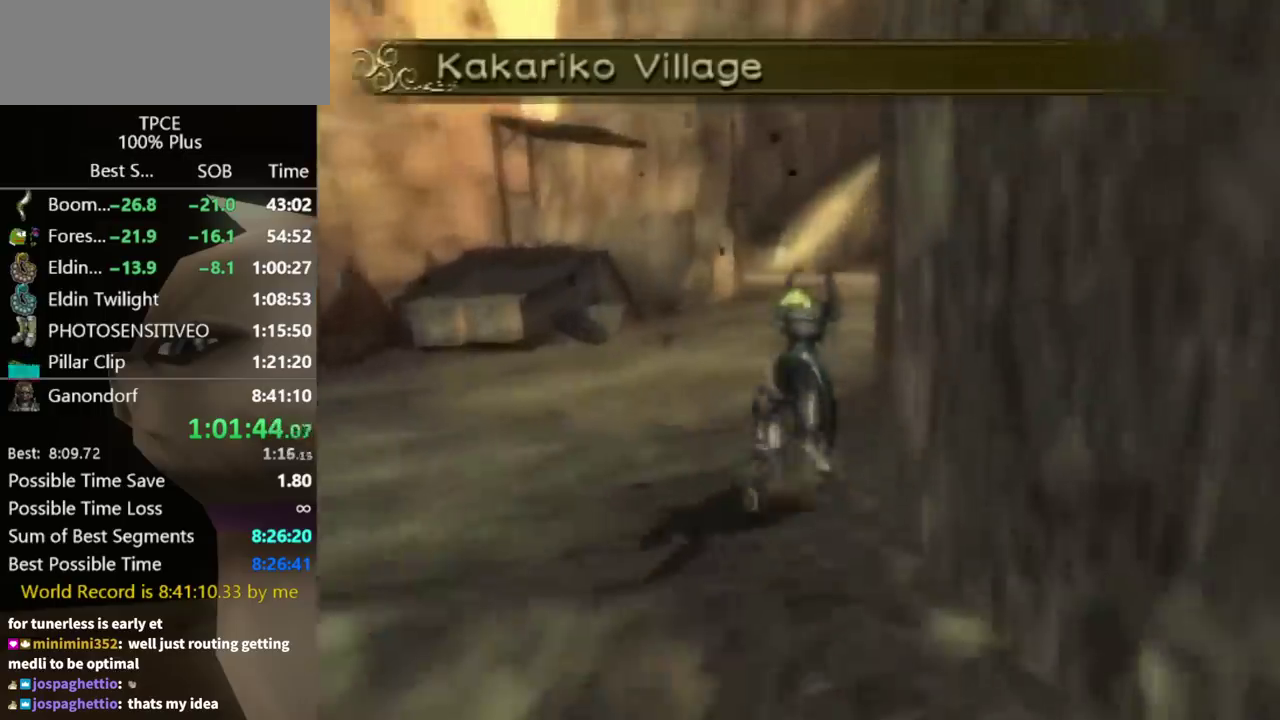
{"buttons": [], "left_stick": "up", "right_stick": "center", "events": [[433, "A", "down"], [500, "A", "up"]]}
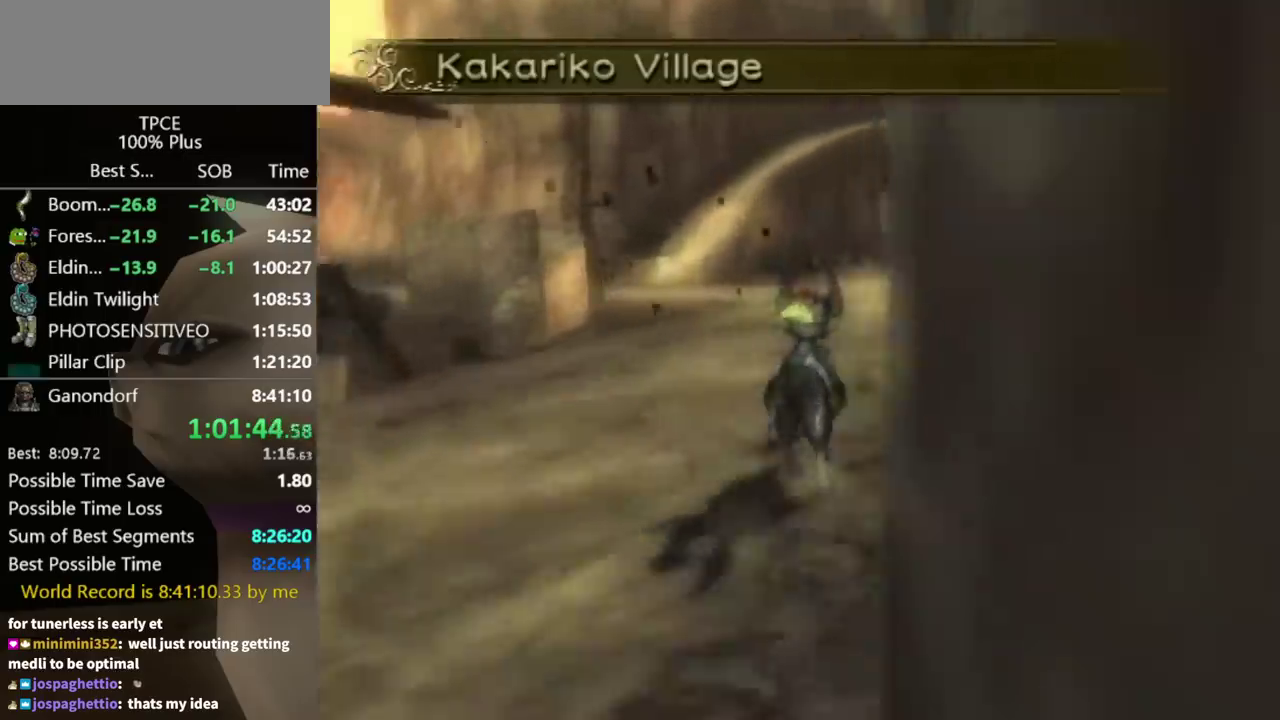
{"buttons": [], "left_stick": "up", "right_stick": "center", "events": [[67, "A", "down"], [167, "A", "up"]]}
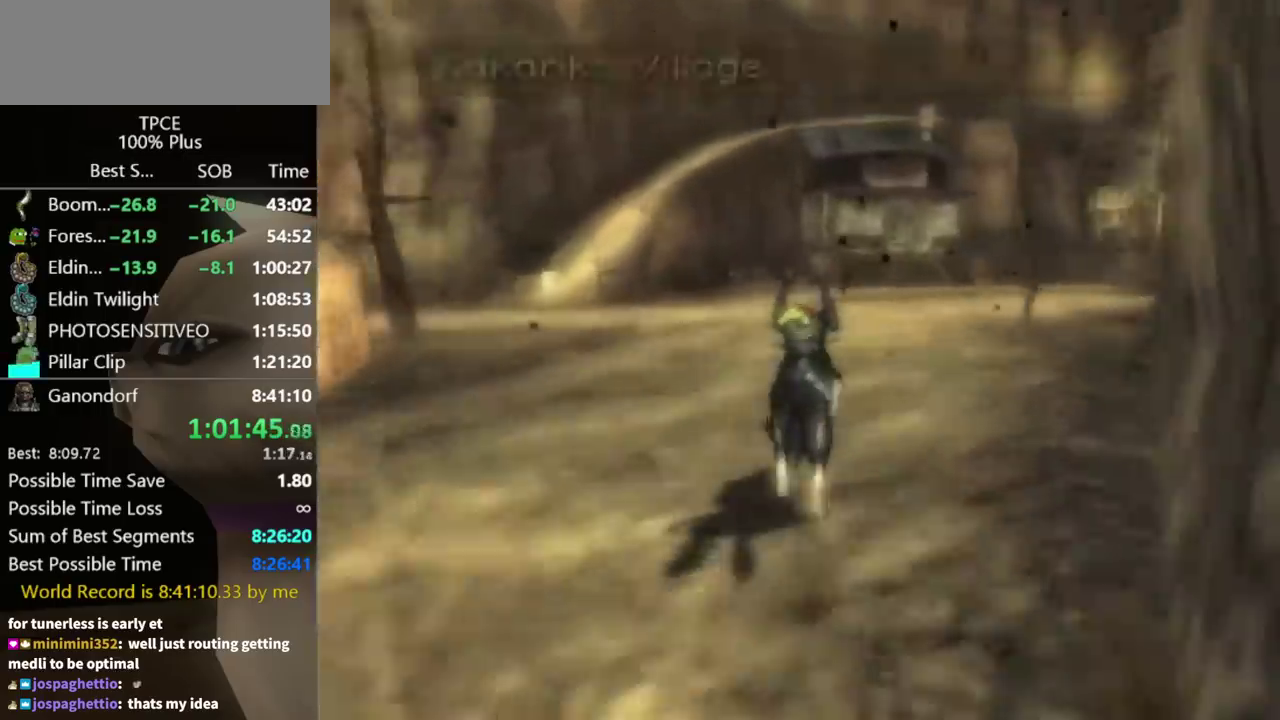
{"buttons": [], "left_stick": "up", "right_stick": "center", "events": [[67, "A", "down"], [133, "A", "up"], [200, "A", "down"], [267, "A", "up"], [367, "A", "down"], [433, "A", "up"]]}
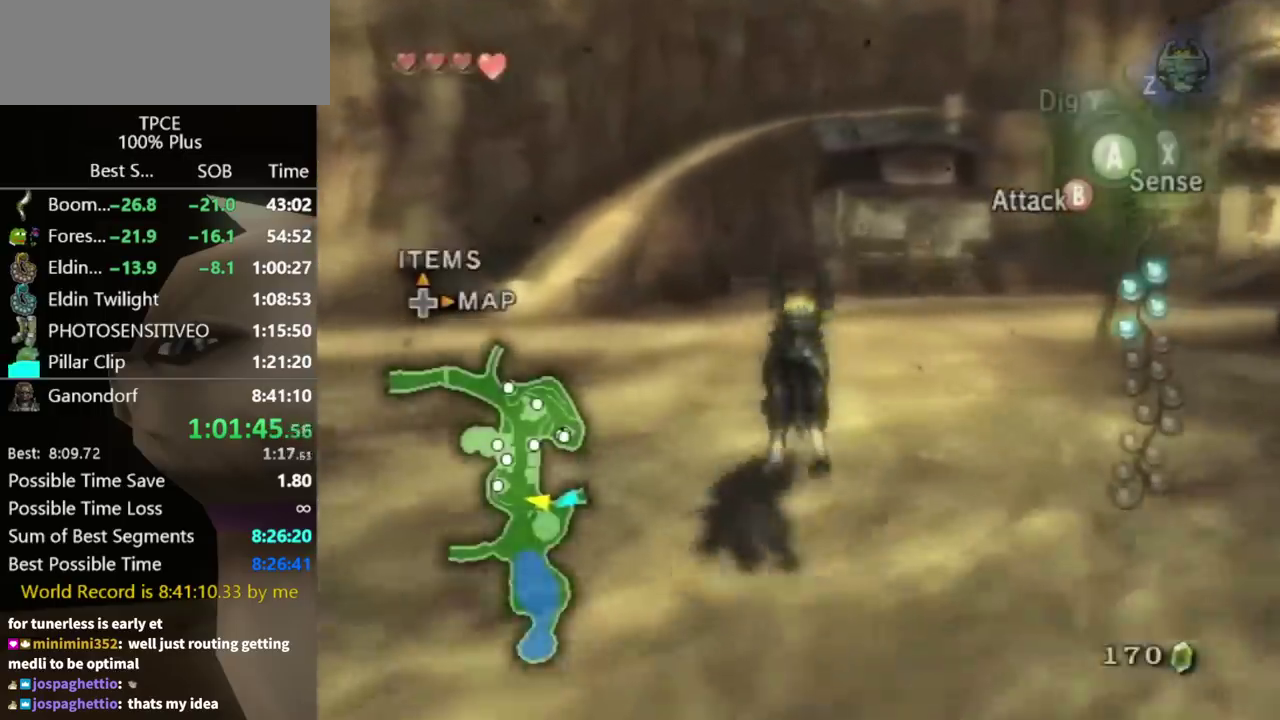
{"buttons": [], "left_stick": "up", "right_stick": "center", "events": [[33, "A", "down"], [100, "A", "up"], [167, "A", "down"], [233, "A", "up"], [333, "A", "down"], [400, "A", "up"]]}
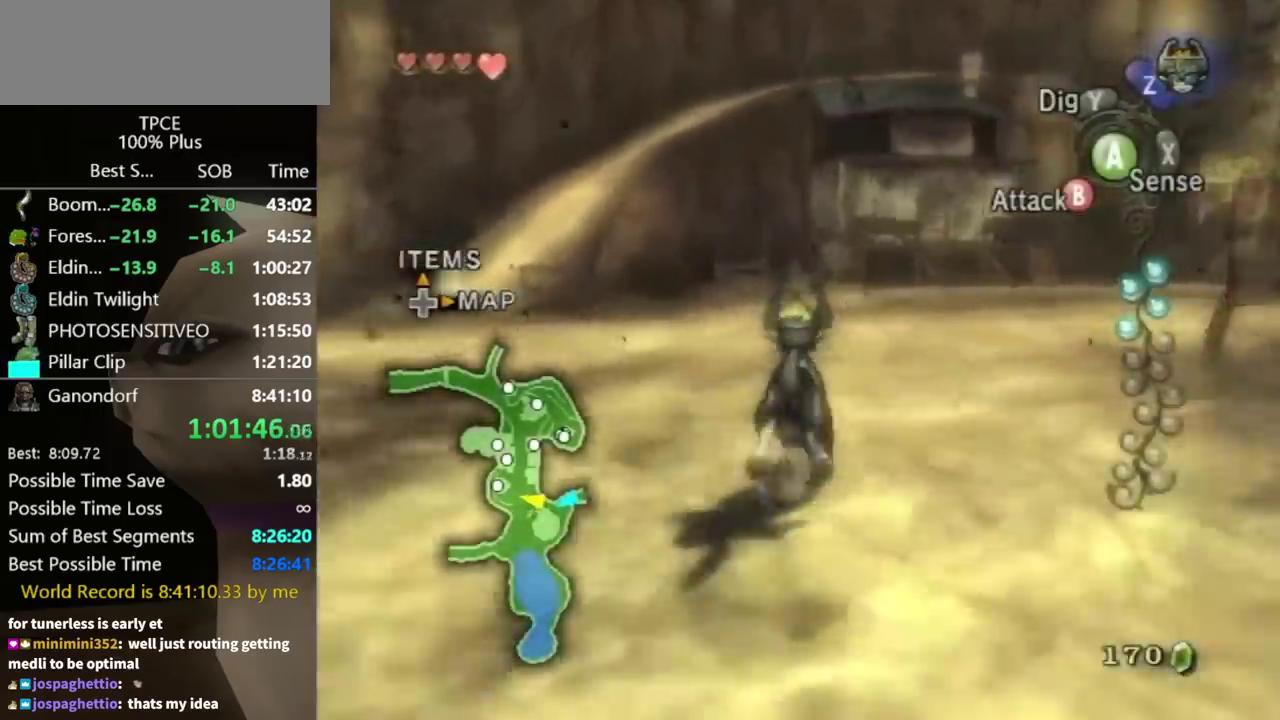
{"buttons": [], "left_stick": "up", "right_stick": "center", "events": []}
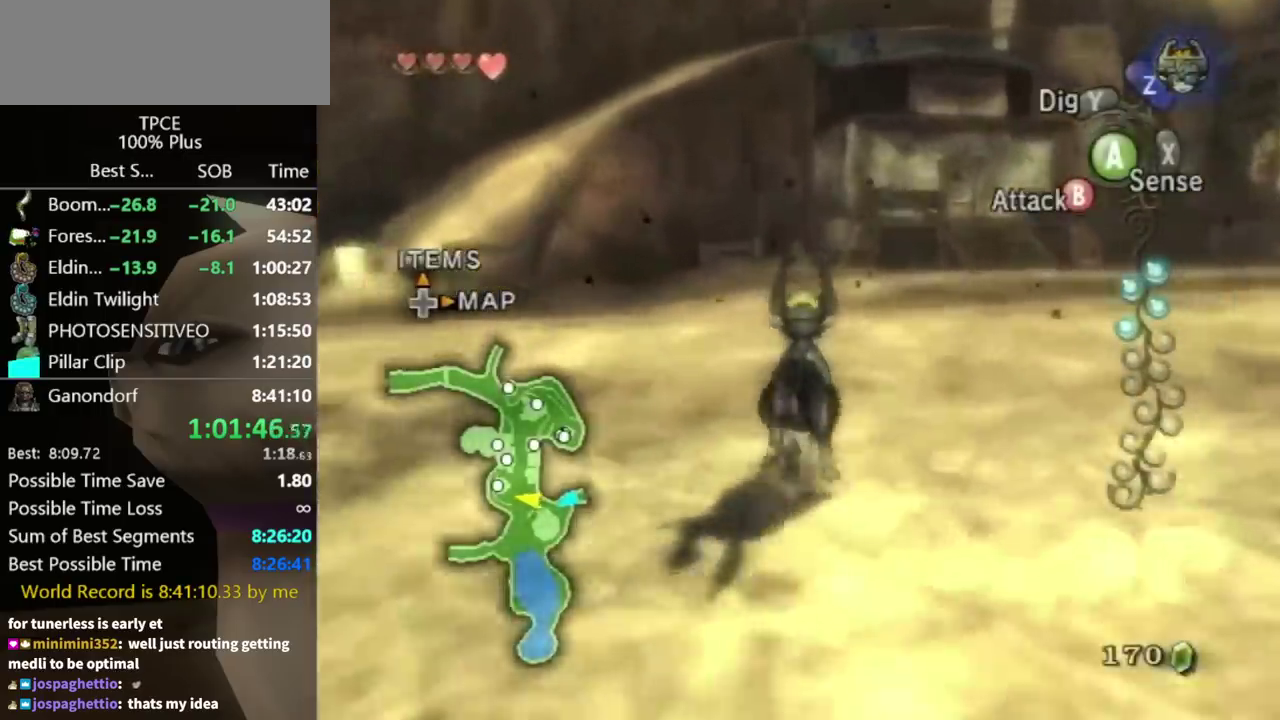
{"buttons": [], "left_stick": "up", "right_stick": "center", "events": [[33, "A", "down"], [100, "A", "up"], [200, "A", "down"], [267, "A", "up"]]}
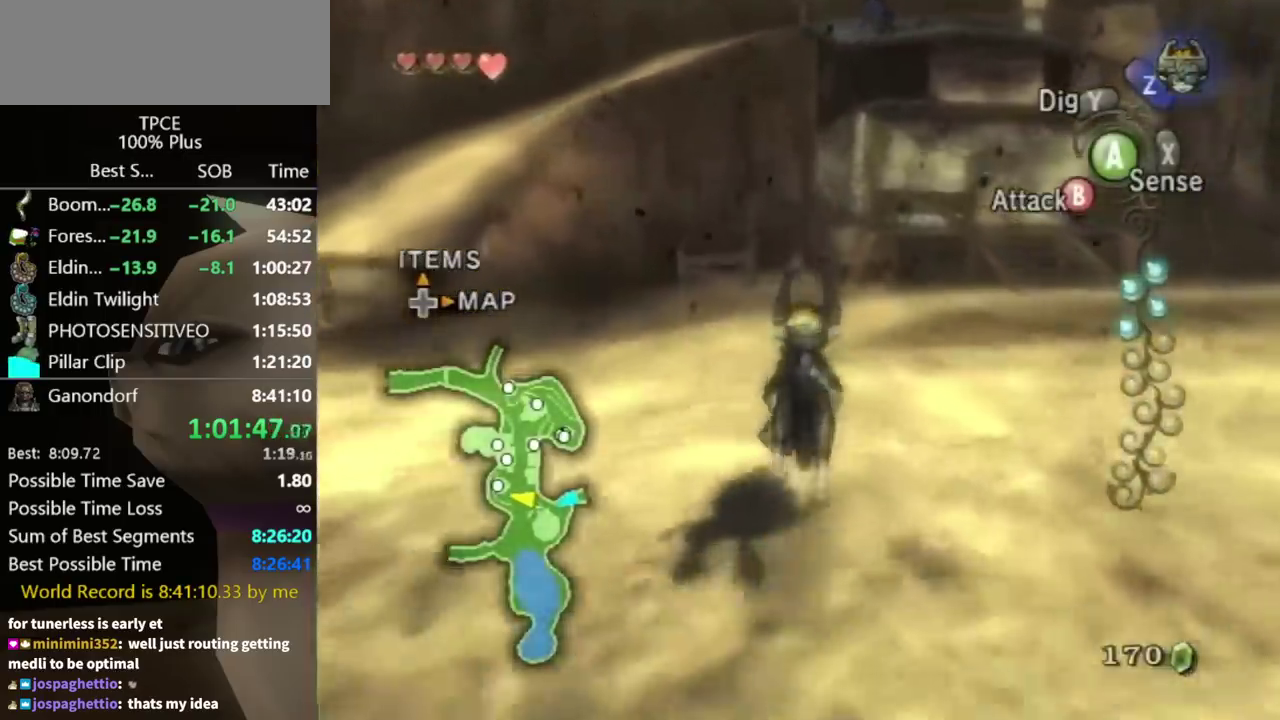
{"buttons": [], "left_stick": "up", "right_stick": "center"}
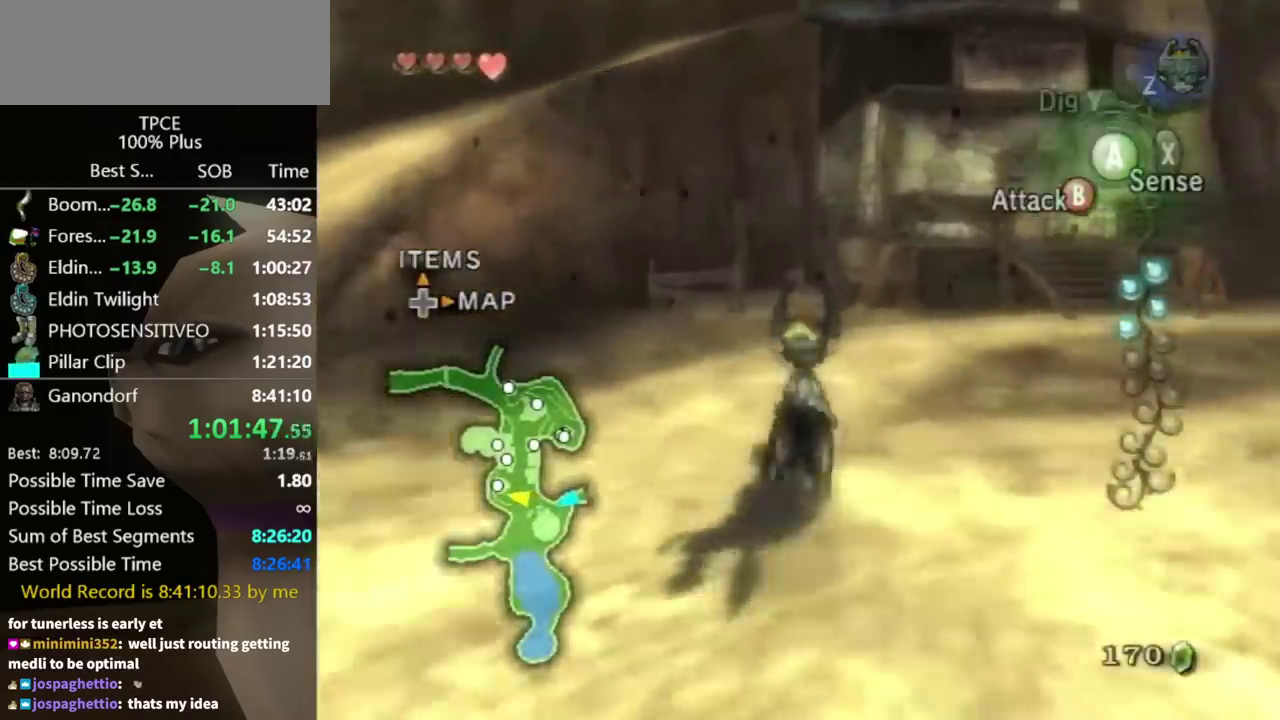
{"buttons": [], "left_stick": "up", "right_stick": "center"}
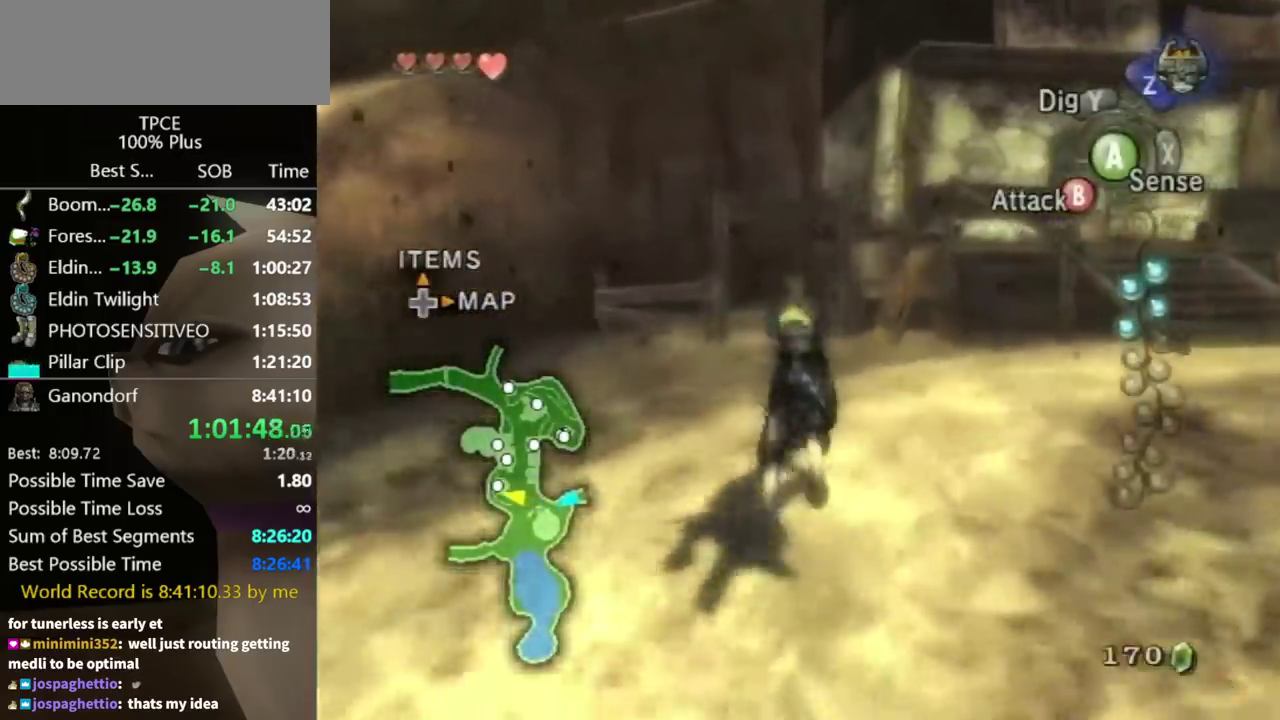
{"buttons": [], "left_stick": "up", "right_stick": "center", "events": []}
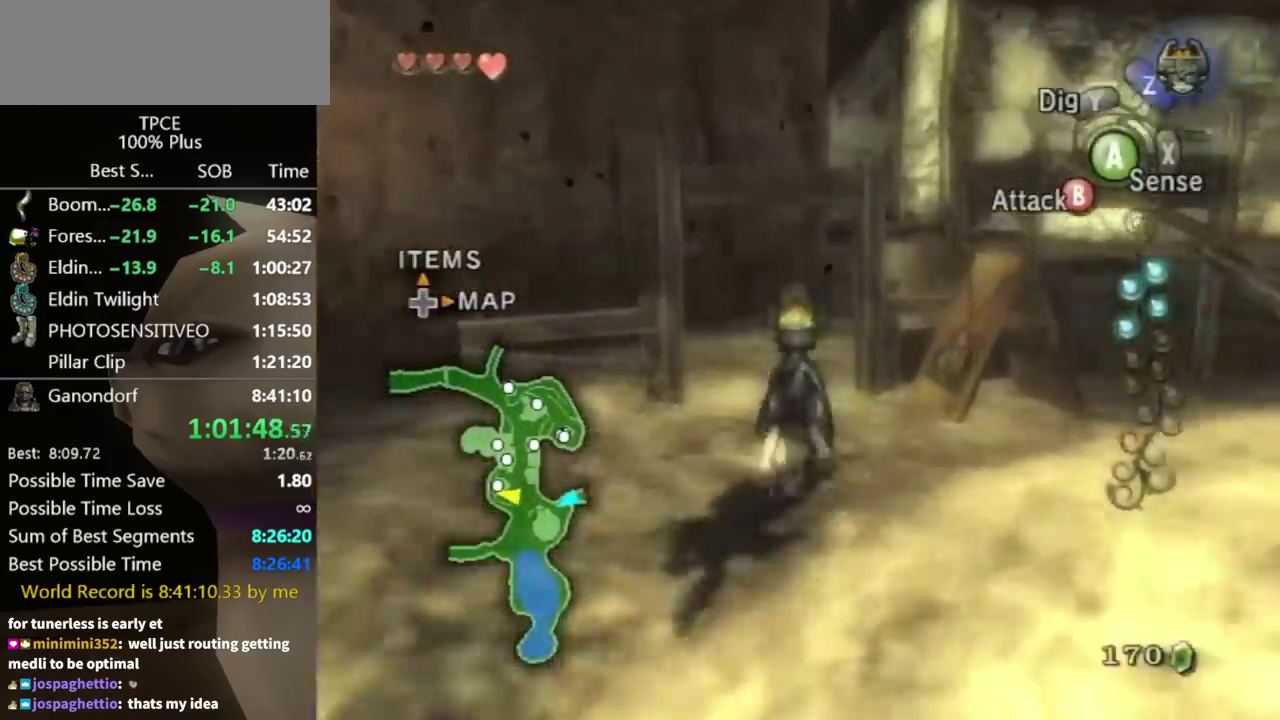
{"buttons": [], "left_stick": "up", "right_stick": "center", "events": []}